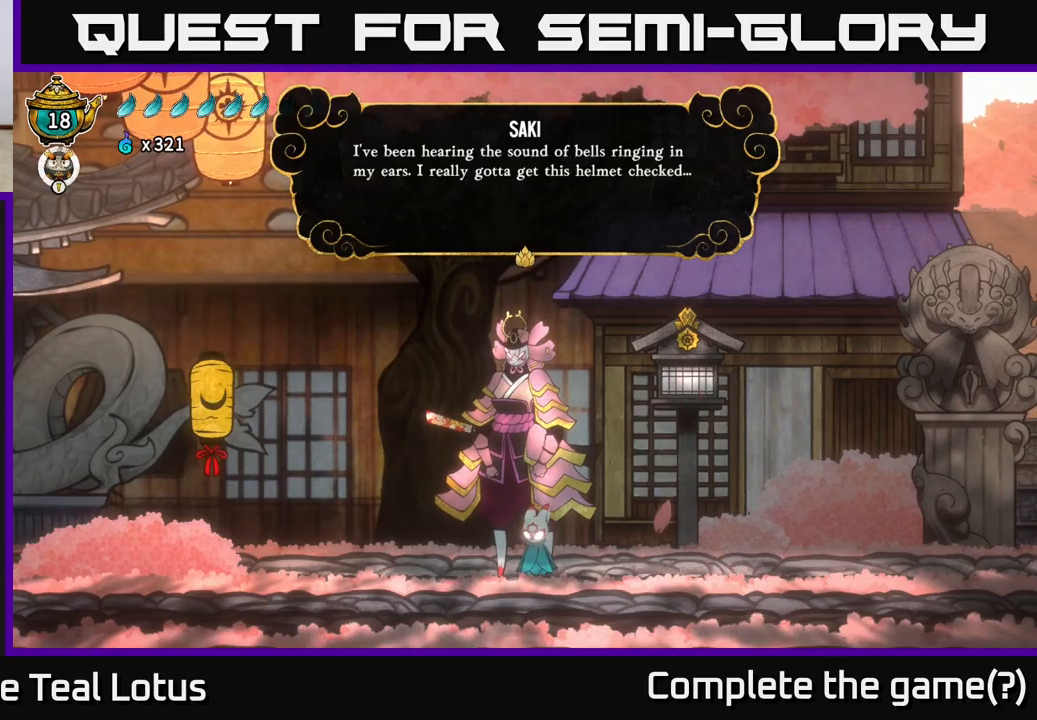
Gameplay with a controller (Xbox layout); each line is a JSON object with the inputs held at the frame after it. "events" lists button and stick changes between this image and that frame as [ms after this image, input, new state], when the widget could be followed in between.
{"buttons": [], "left_stick": "center", "right_stick": "center", "events": [[350, "A", "down"], [483, "A", "up"]]}
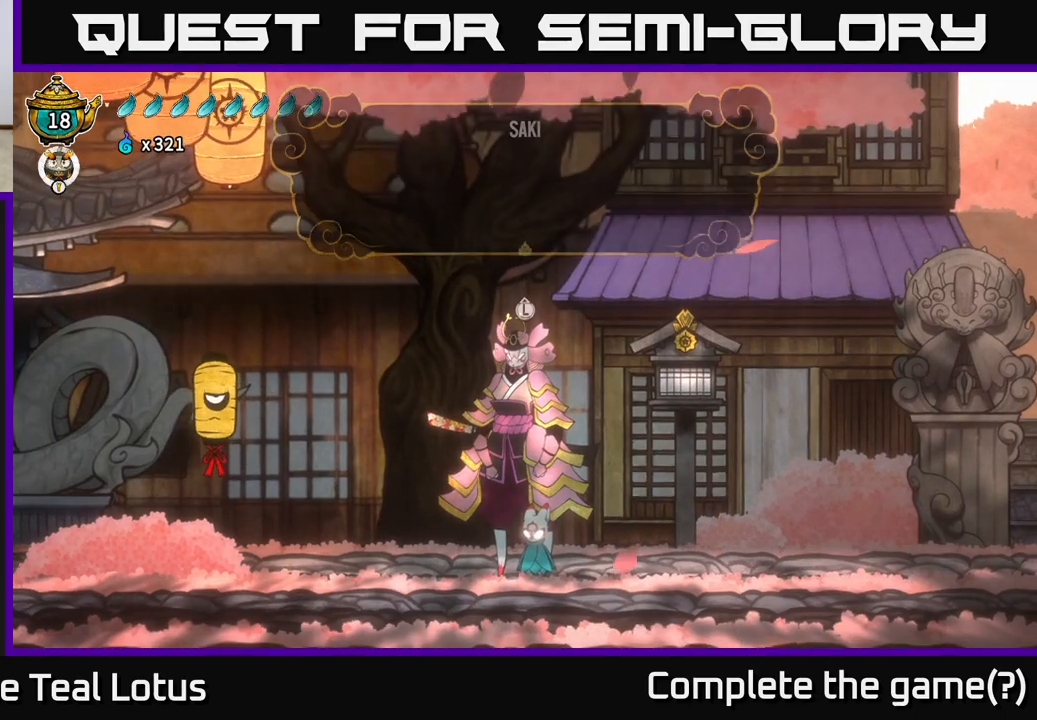
{"buttons": [], "left_stick": "left", "right_stick": "center", "events": [[433, "left_stick", "left"]]}
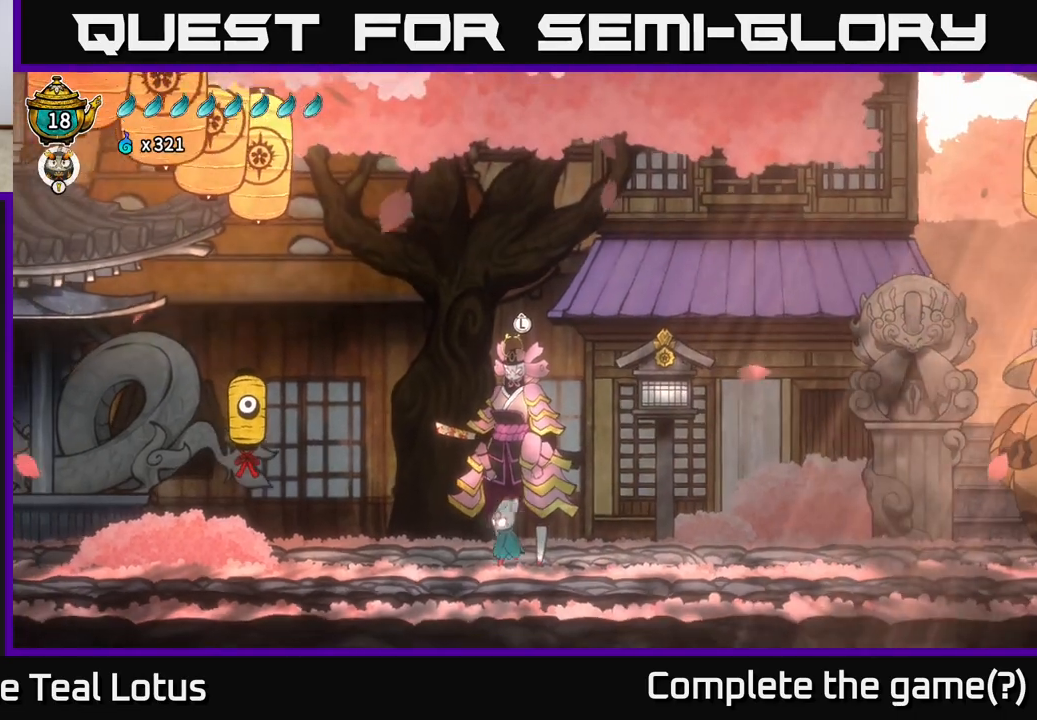
{"buttons": ["A"], "left_stick": "left", "right_stick": "center", "events": [[167, "R2", "down"], [317, "X", "down"], [400, "R2", "up"], [483, "A", "down"], [483, "X", "up"]]}
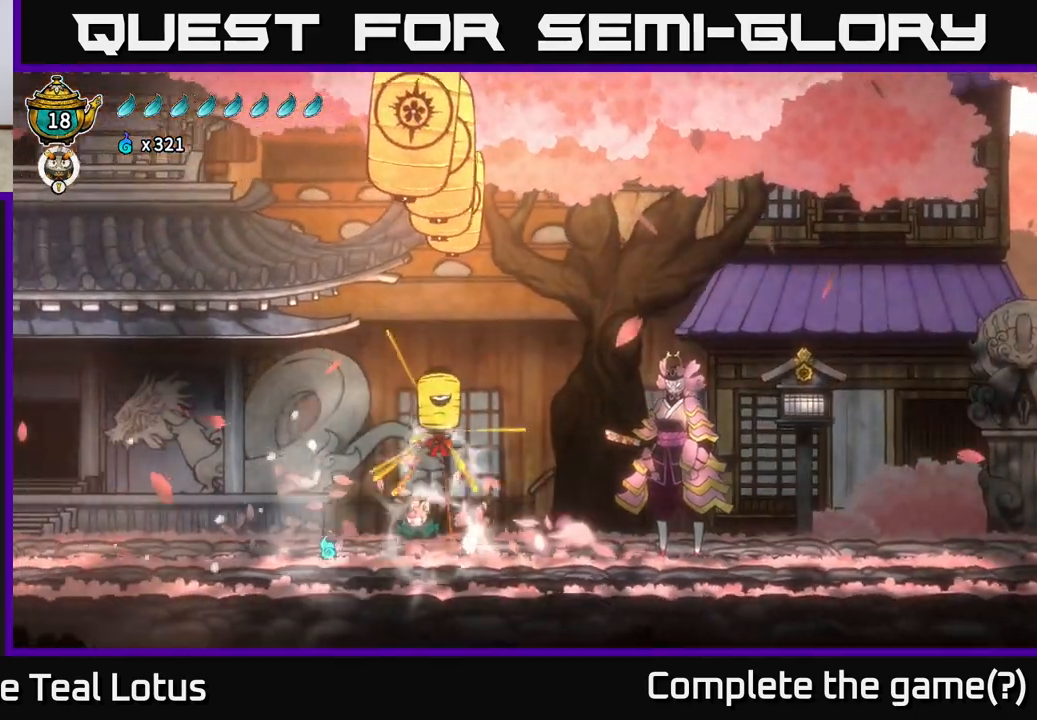
{"buttons": [], "left_stick": "left", "right_stick": "center", "events": [[17, "A", "up"], [50, "left_stick", "center"], [300, "left_stick", "up-left"], [350, "left_stick", "left"]]}
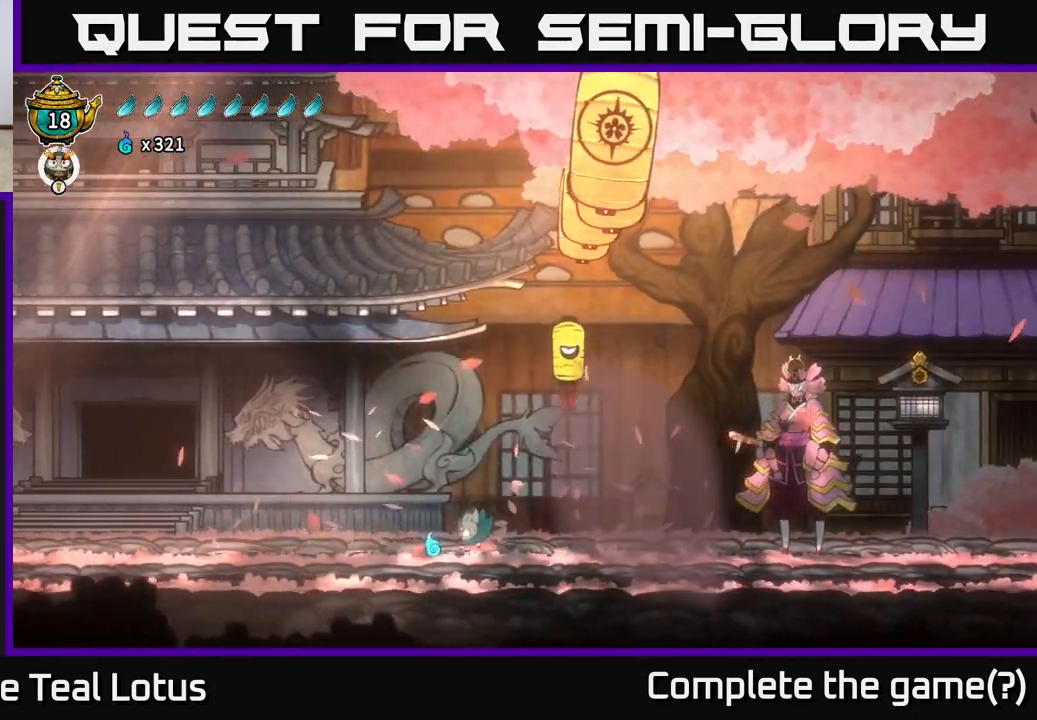
{"buttons": ["A", "R2"], "left_stick": "left", "right_stick": "center", "events": [[217, "R2", "down"], [450, "A", "down"]]}
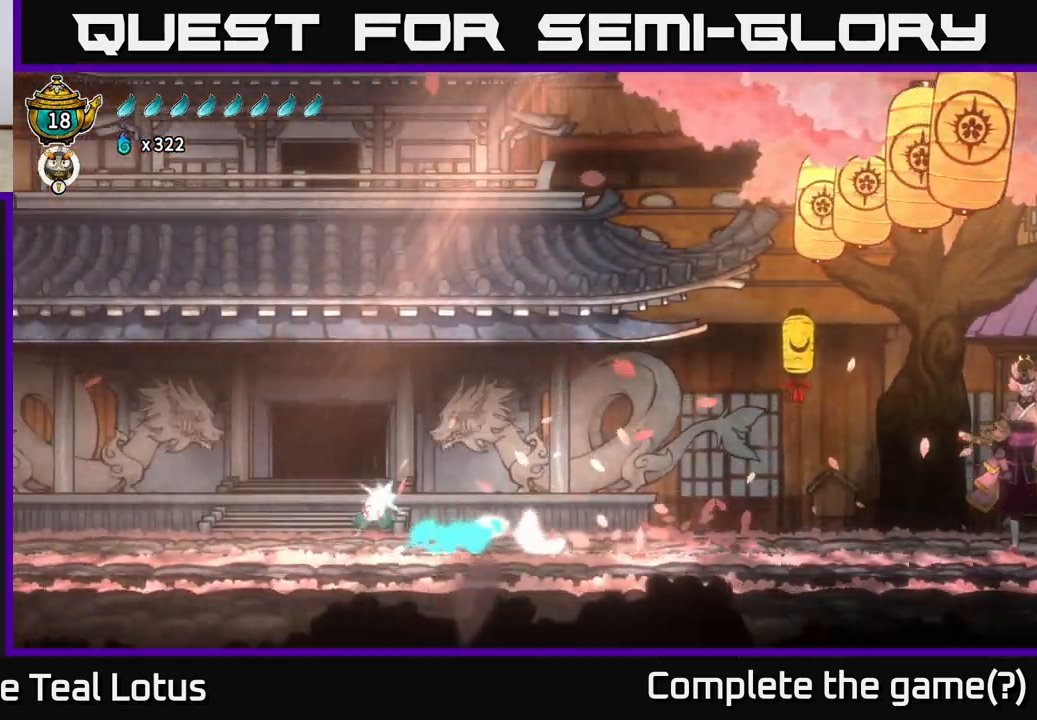
{"buttons": ["A", "R2"], "left_stick": "left", "right_stick": "center", "events": []}
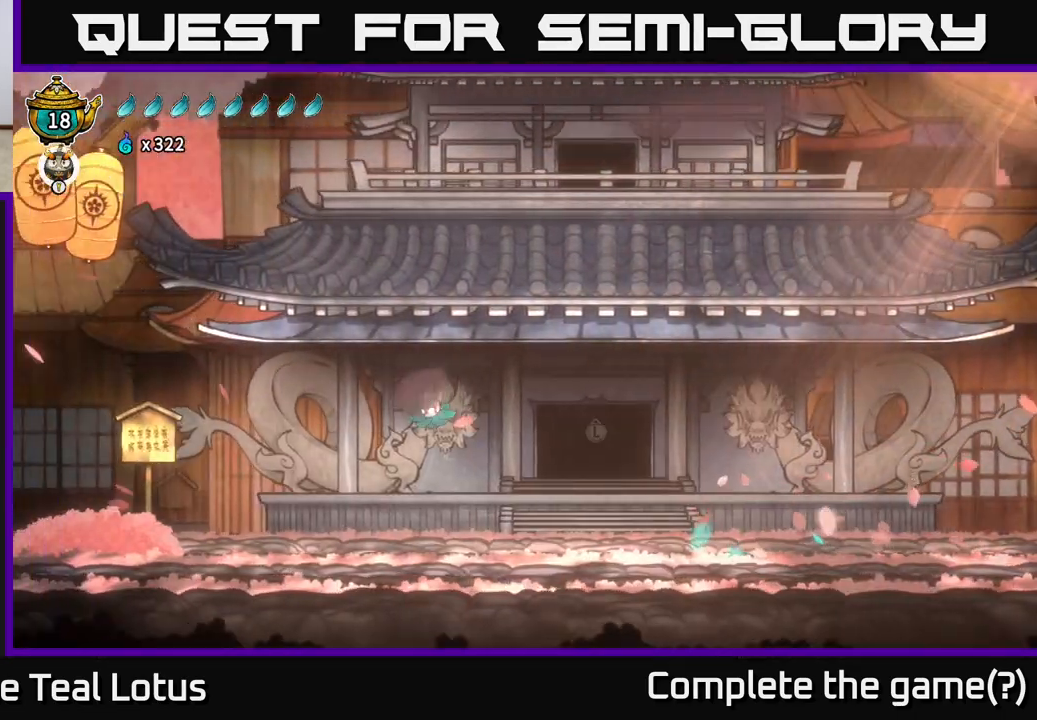
{"buttons": ["X"], "left_stick": "left", "right_stick": "center", "events": [[83, "R2", "up"], [117, "A", "up"], [400, "X", "down"]]}
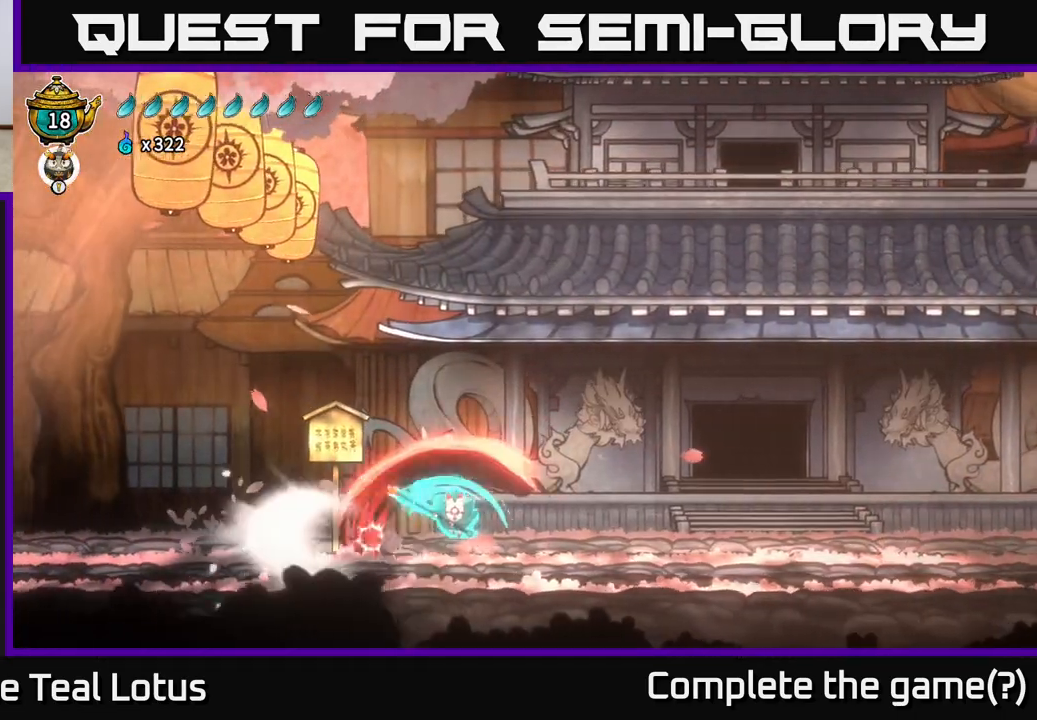
{"buttons": [], "left_stick": "left", "right_stick": "center", "events": [[83, "R2", "down"], [83, "X", "up"], [250, "R2", "up"]]}
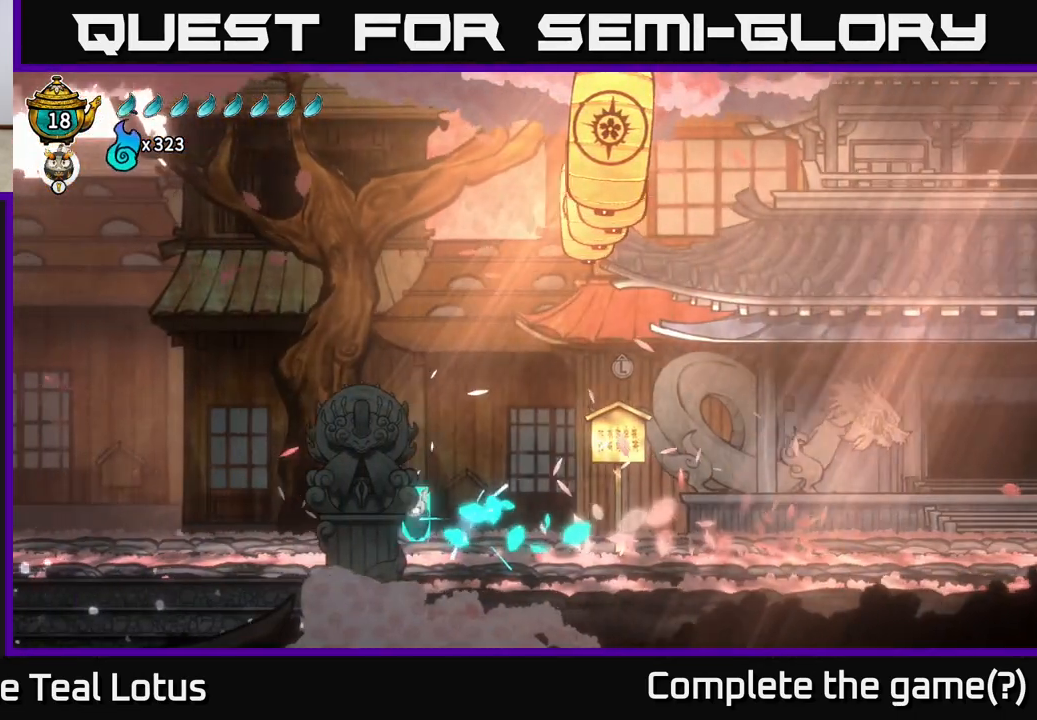
{"buttons": ["A", "R2"], "left_stick": "left", "right_stick": "center", "events": [[350, "R2", "down"], [483, "A", "down"]]}
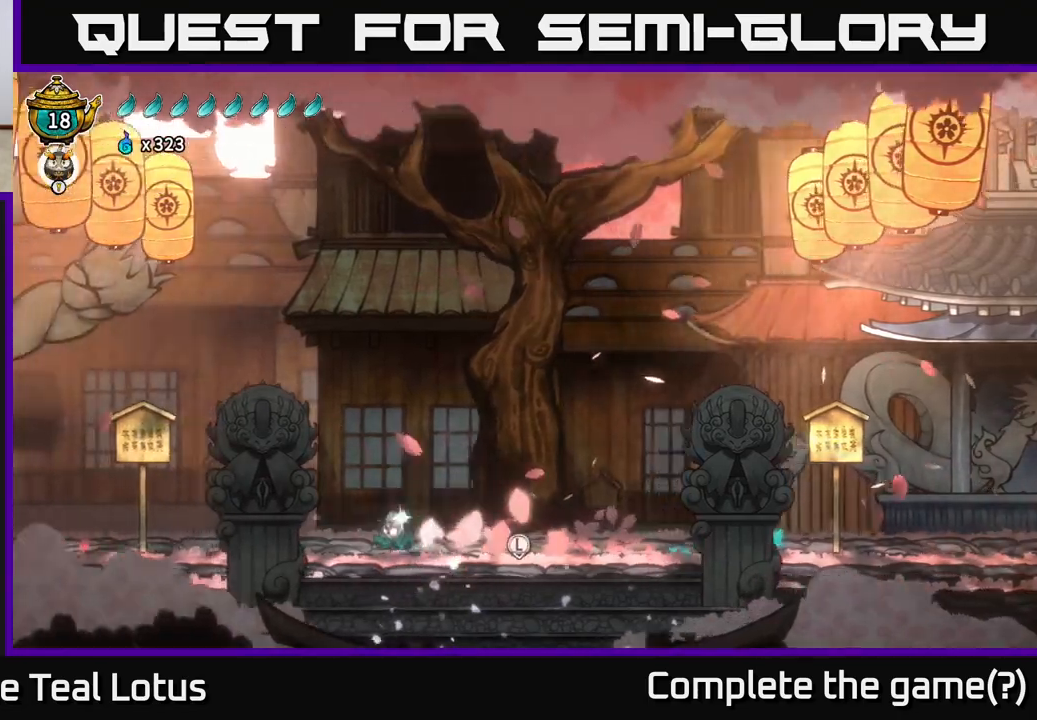
{"buttons": [], "left_stick": "left", "right_stick": "center", "events": [[150, "A", "up"], [183, "R2", "up"]]}
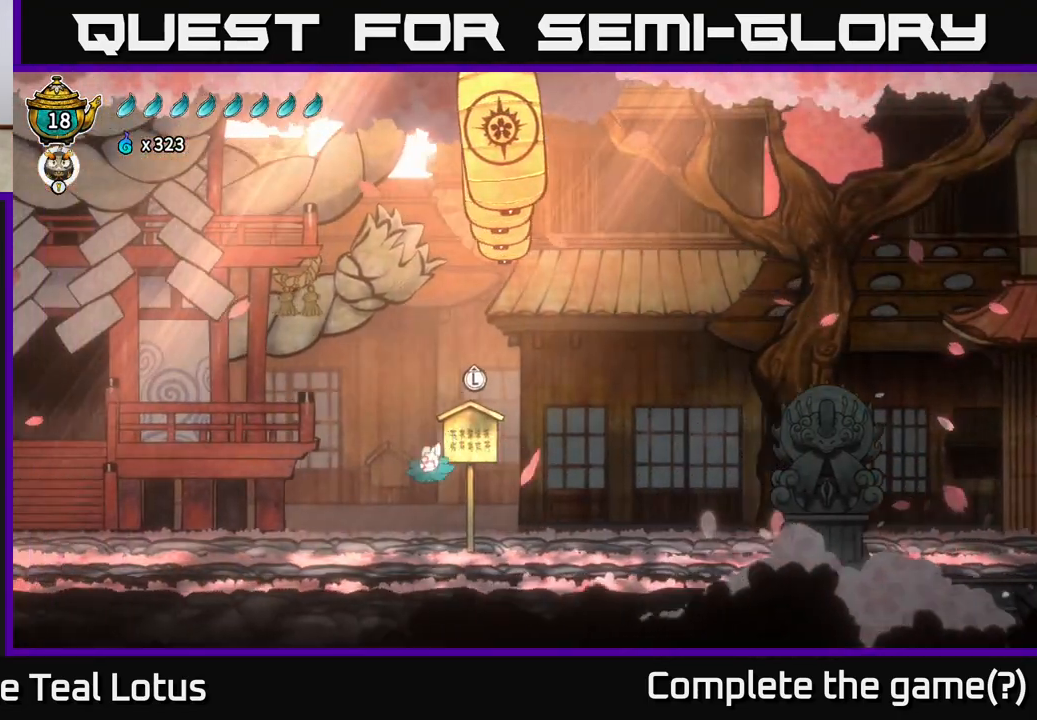
{"buttons": ["R2"], "left_stick": "left", "right_stick": "center", "events": [[367, "R2", "down"]]}
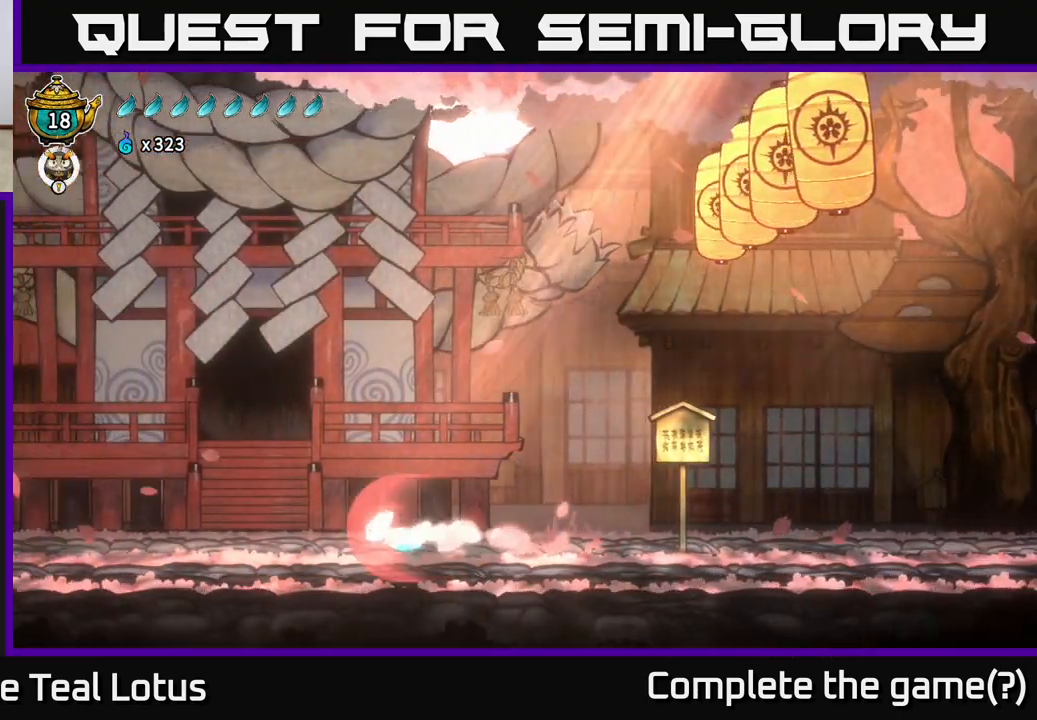
{"buttons": [], "left_stick": "left", "right_stick": "center", "events": [[150, "A", "down"], [267, "R2", "up"], [283, "A", "up"]]}
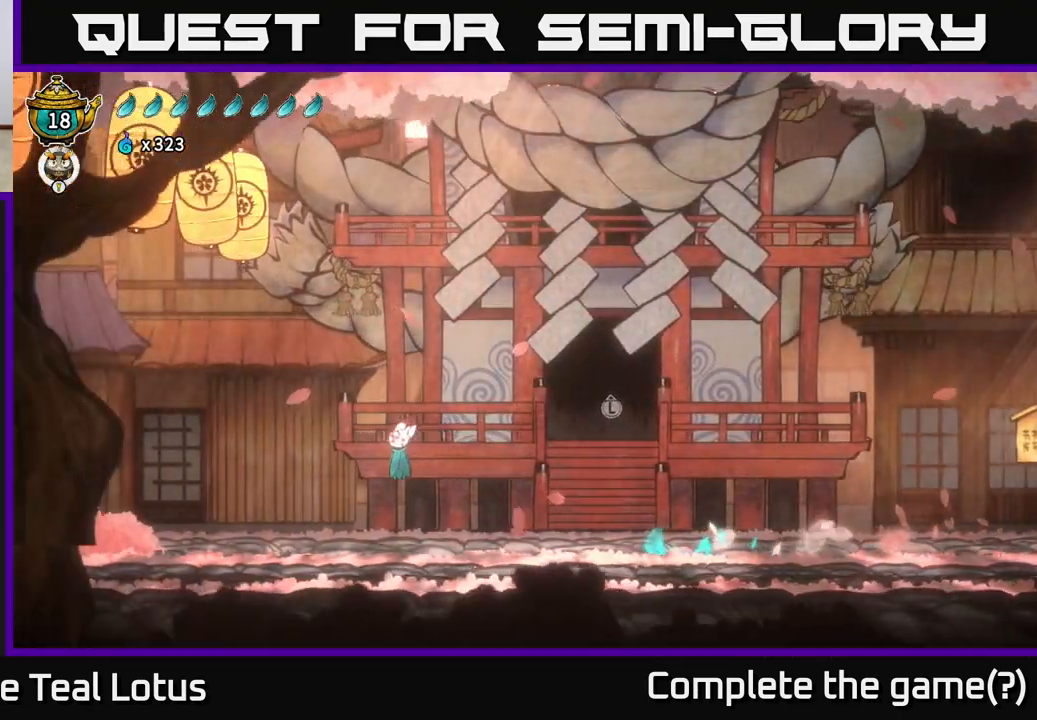
{"buttons": [], "left_stick": "right", "right_stick": "center", "events": [[100, "left_stick", "right"]]}
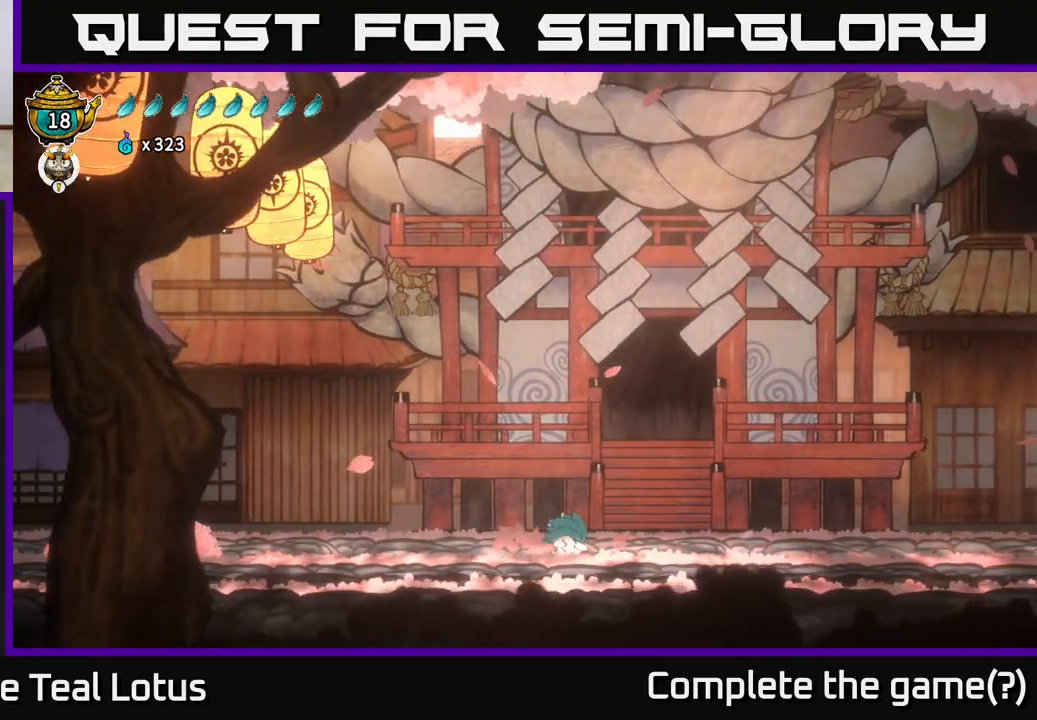
{"buttons": [], "left_stick": "center", "right_stick": "center", "events": [[267, "left_stick", "center"], [317, "left_stick", "left"], [433, "left_stick", "center"]]}
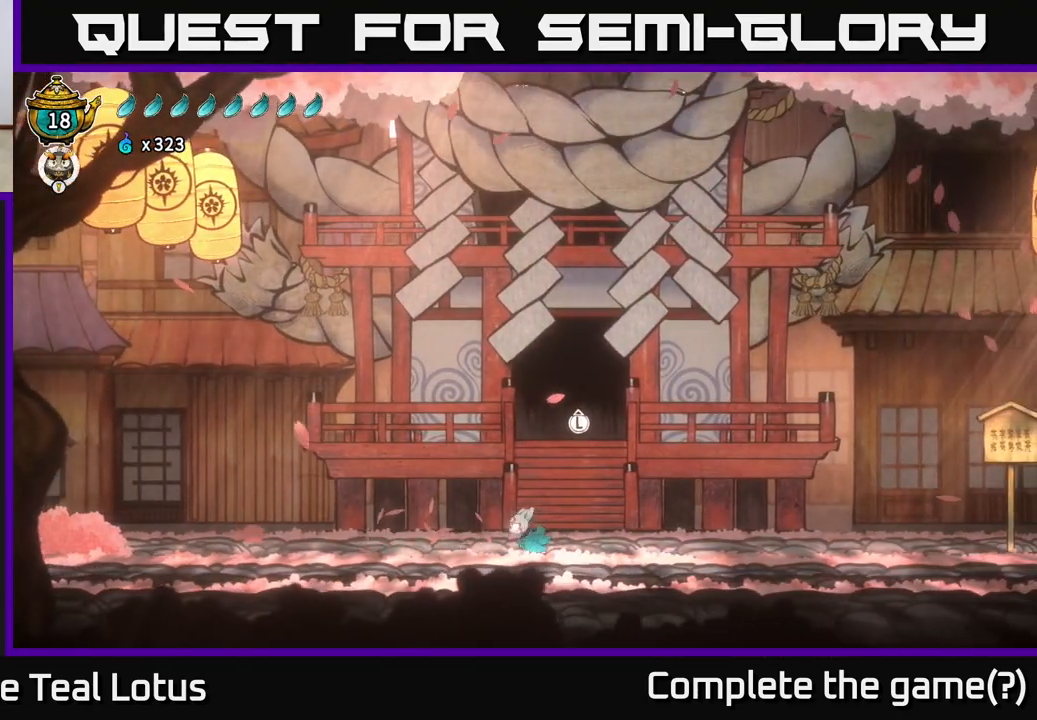
{"buttons": [], "left_stick": "center", "right_stick": "center", "events": [[117, "SELECT", "down"], [300, "SELECT", "up"]]}
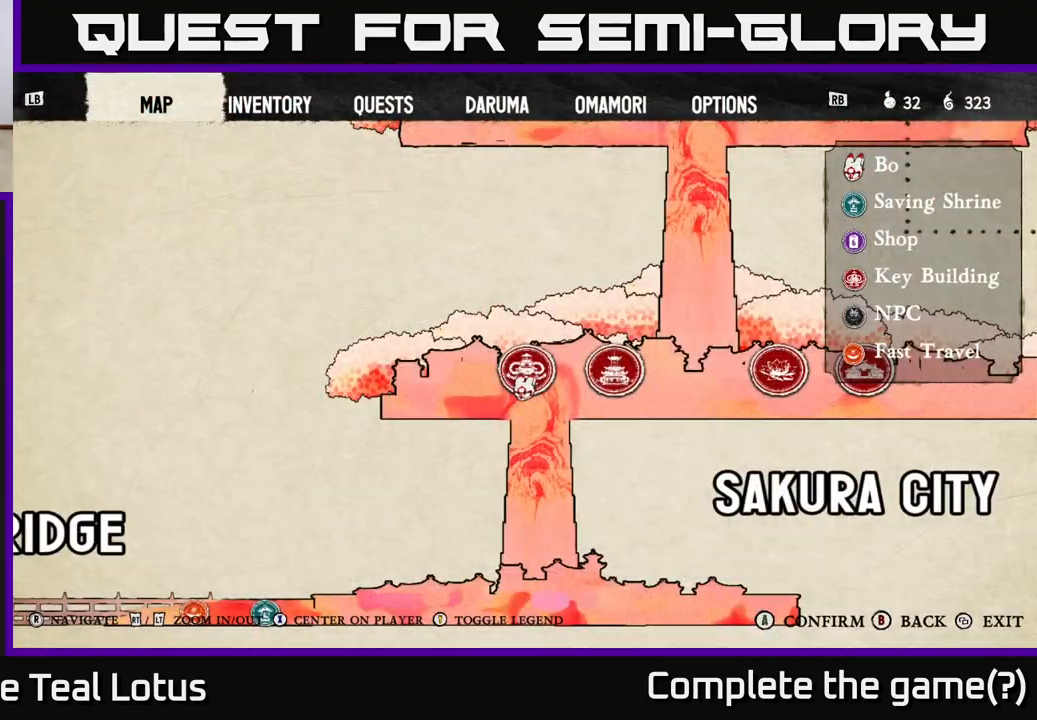
{"buttons": [], "left_stick": "center", "right_stick": "center", "events": []}
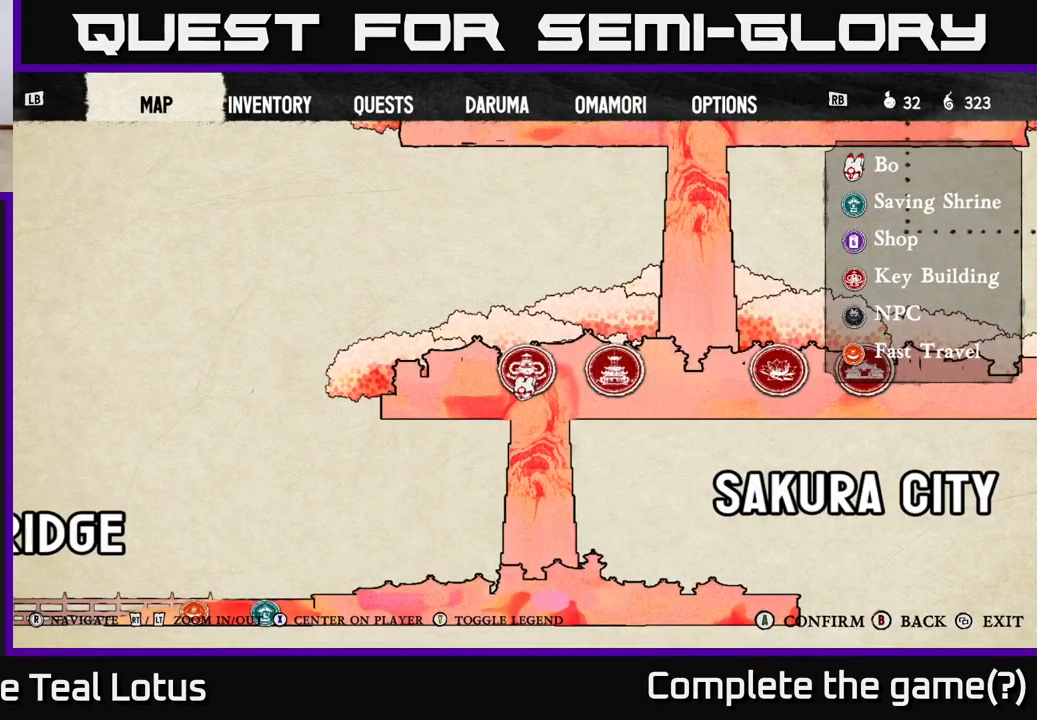
{"buttons": [], "left_stick": "up-right", "right_stick": "center", "events": [[117, "SELECT", "down"], [250, "SELECT", "up"], [433, "left_stick", "up-right"]]}
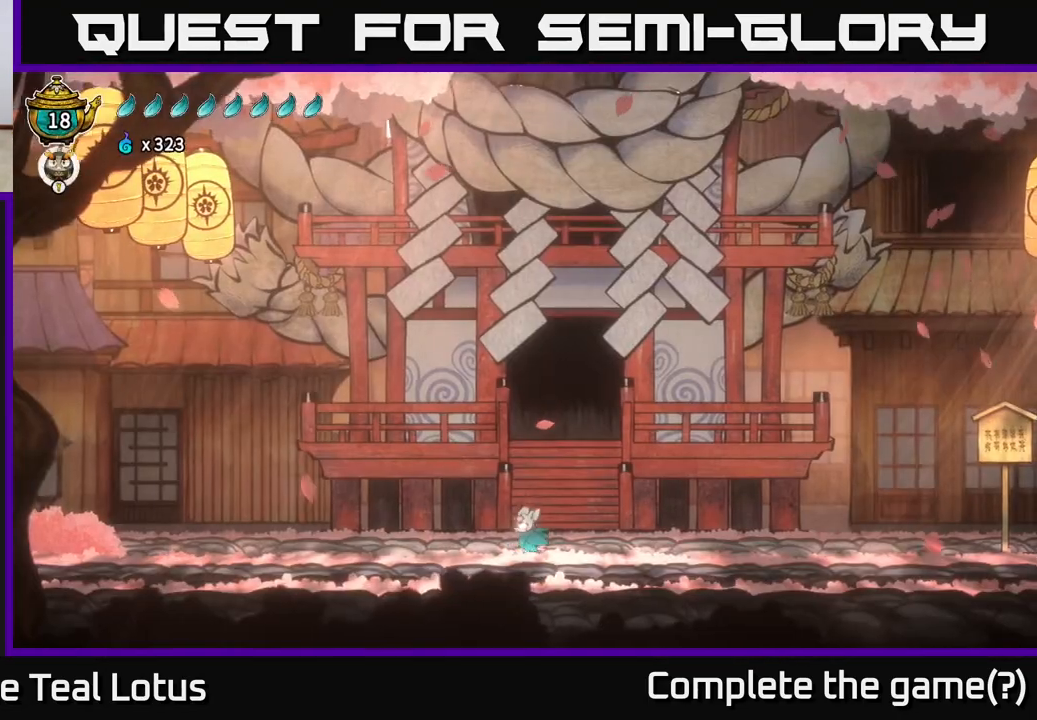
{"buttons": ["R2"], "left_stick": "left", "right_stick": "center", "events": [[83, "left_stick", "center"], [183, "left_stick", "left"], [317, "R2", "down"]]}
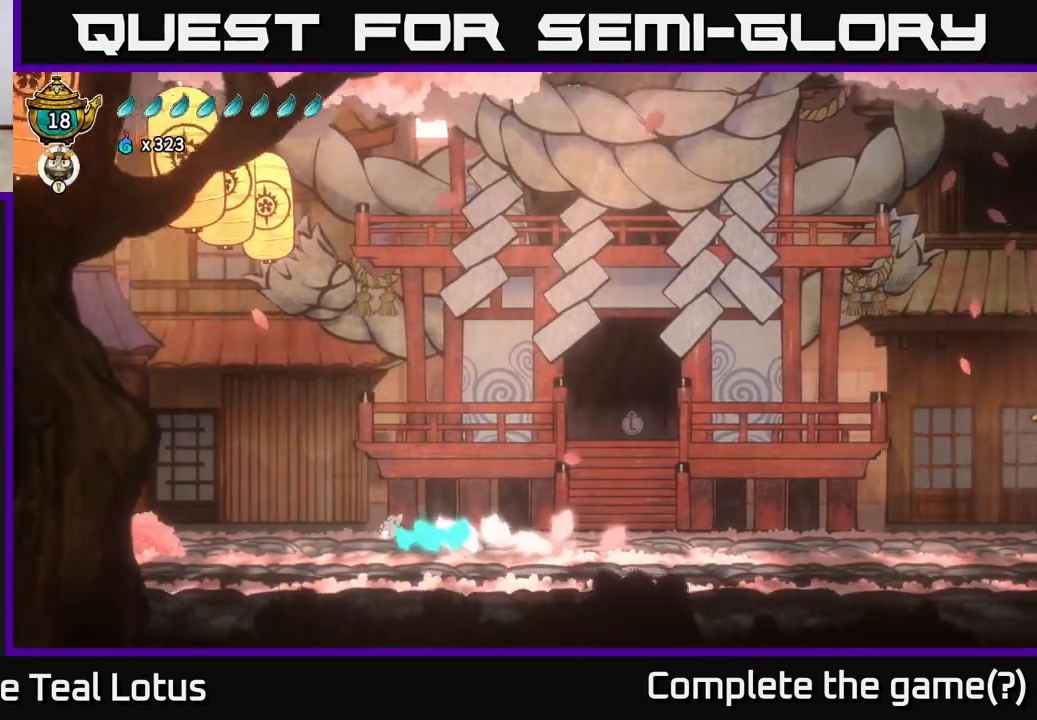
{"buttons": [], "left_stick": "left", "right_stick": "center", "events": [[283, "X", "down"], [450, "R2", "up"], [467, "X", "up"]]}
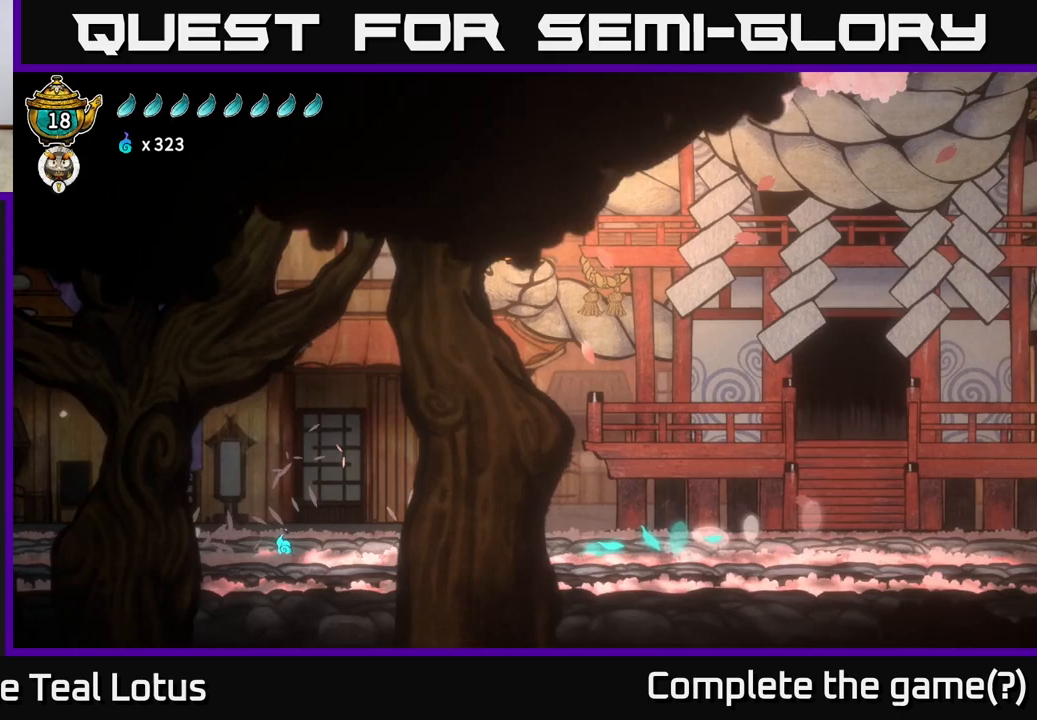
{"buttons": [], "left_stick": "left", "right_stick": "center", "events": []}
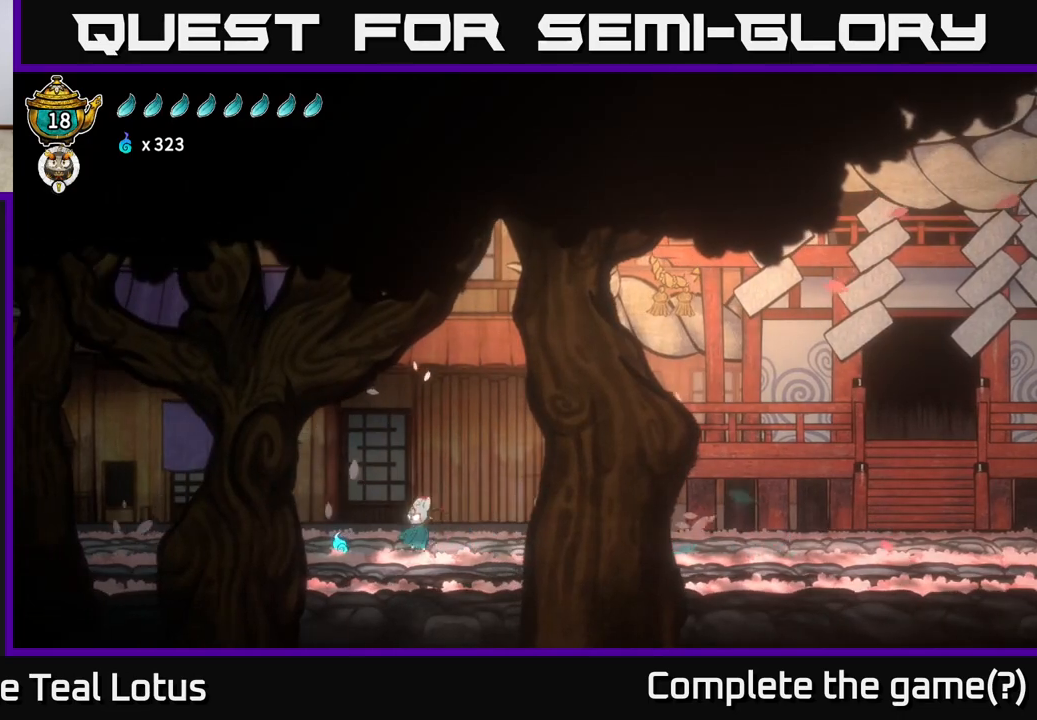
{"buttons": ["R2"], "left_stick": "up-left", "right_stick": "center", "events": [[67, "R2", "down"], [467, "left_stick", "up-left"]]}
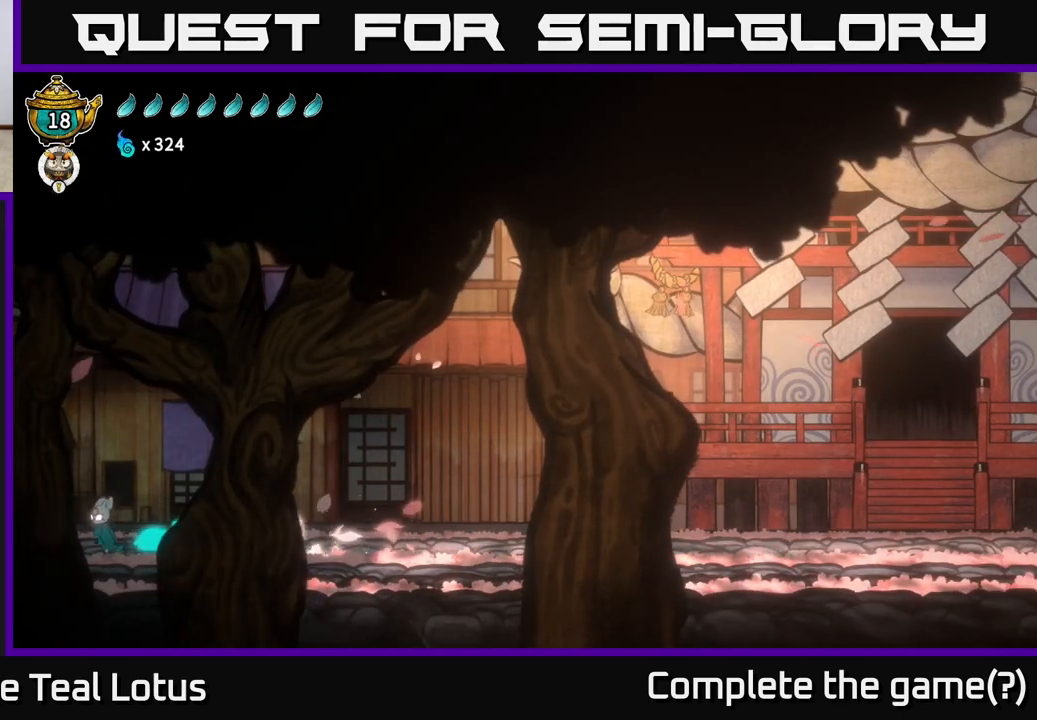
{"buttons": [], "left_stick": "right", "right_stick": "center", "events": [[267, "R2", "up"], [450, "left_stick", "right"]]}
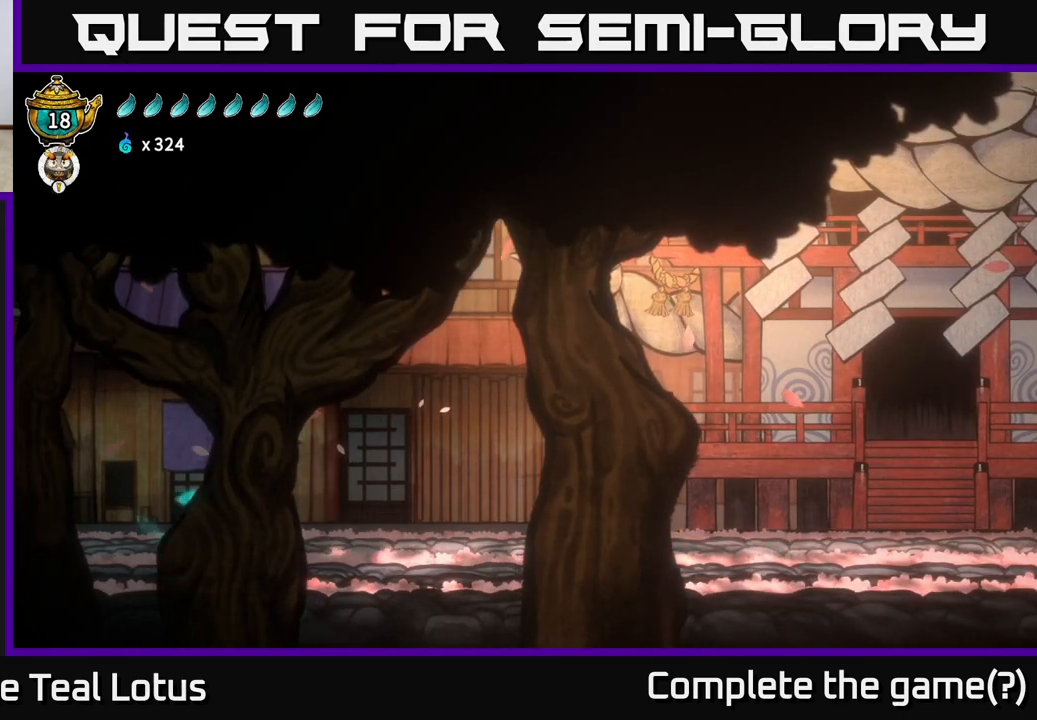
{"buttons": ["SELECT"], "left_stick": "center", "right_stick": "center", "events": [[33, "R2", "down"], [167, "A", "down"], [367, "A", "up"], [367, "R2", "up"], [400, "SELECT", "down"], [417, "left_stick", "center"]]}
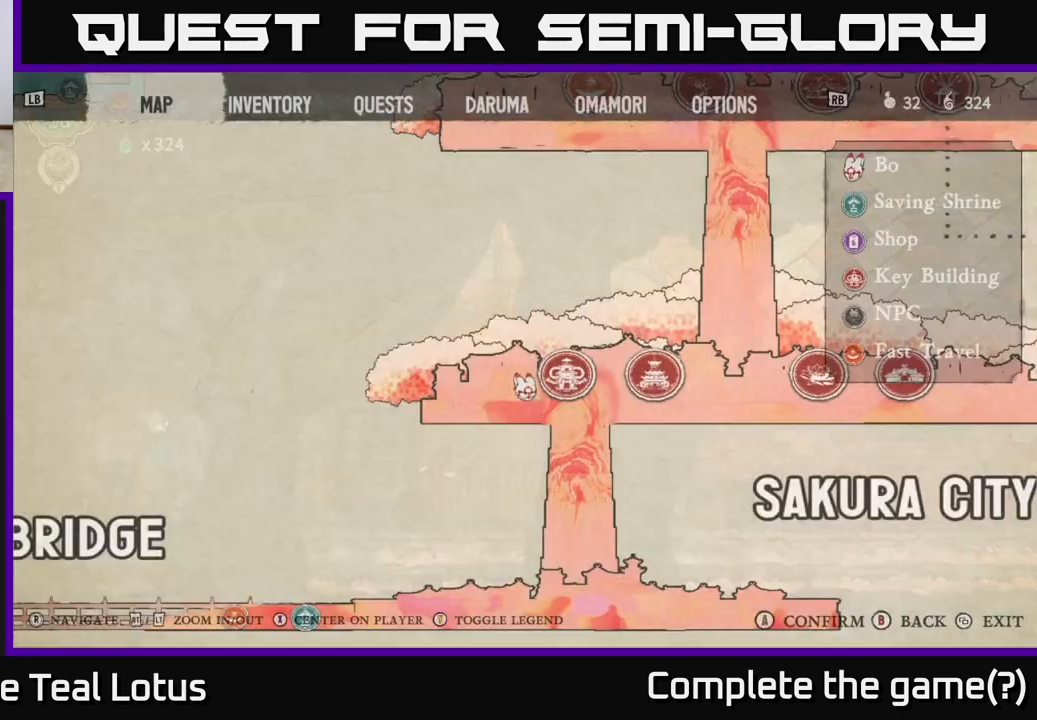
{"buttons": [], "left_stick": "right", "right_stick": "right", "events": [[50, "SELECT", "up"], [283, "right_stick", "down-right"], [400, "left_stick", "right"], [433, "right_stick", "right"]]}
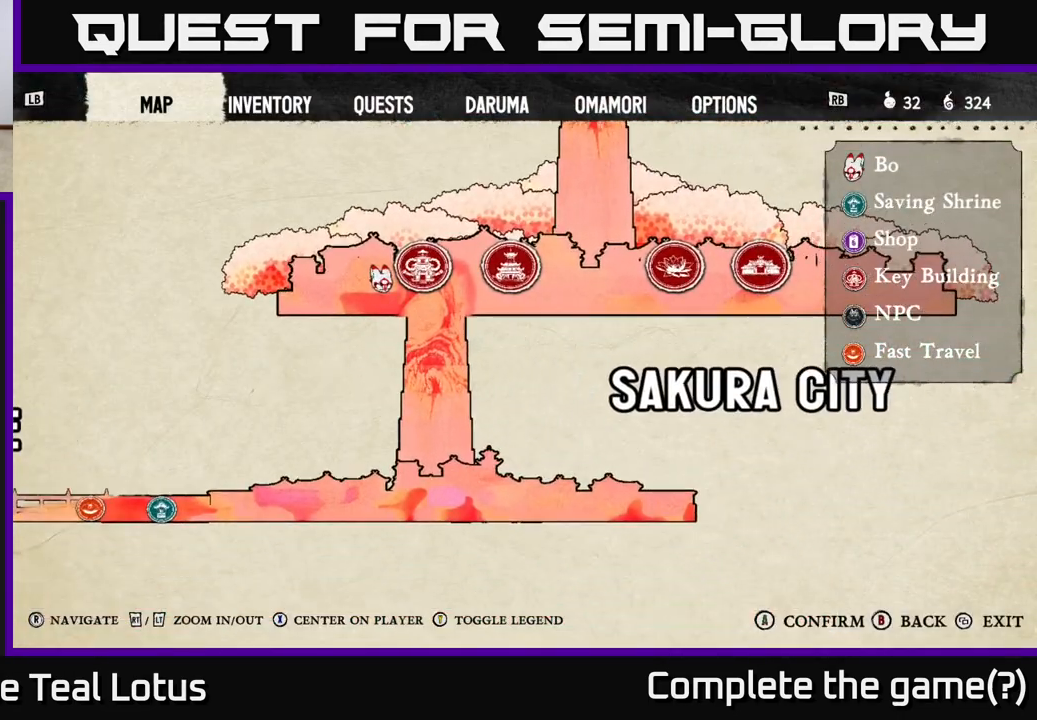
{"buttons": [], "left_stick": "center", "right_stick": "down-left", "events": [[100, "left_stick", "center"], [167, "right_stick", "center"], [450, "right_stick", "down-left"]]}
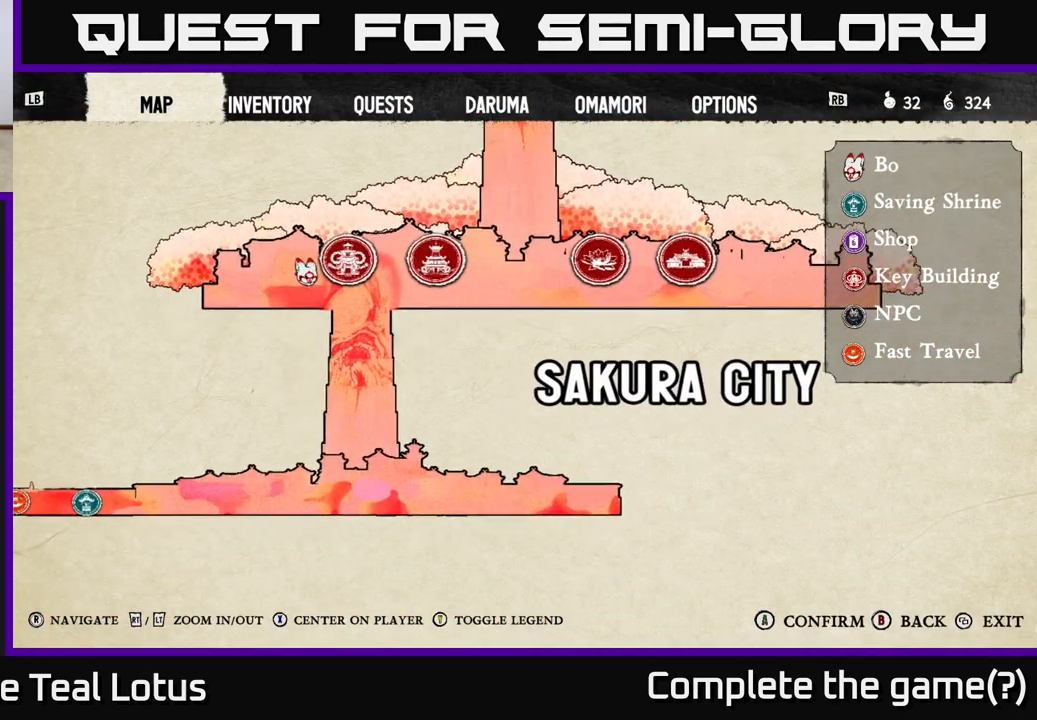
{"buttons": [], "left_stick": "center", "right_stick": "center", "events": [[200, "right_stick", "center"], [383, "SELECT", "down"], [450, "SELECT", "up"]]}
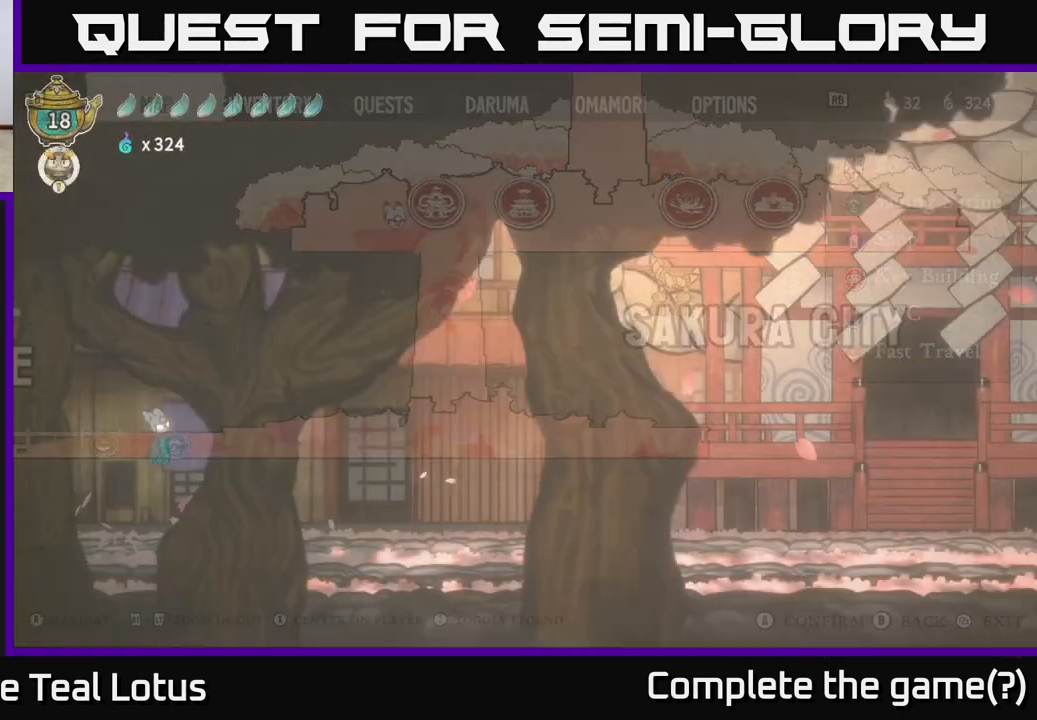
{"buttons": ["R2"], "left_stick": "right", "right_stick": "center", "events": [[117, "left_stick", "right"], [417, "R2", "down"]]}
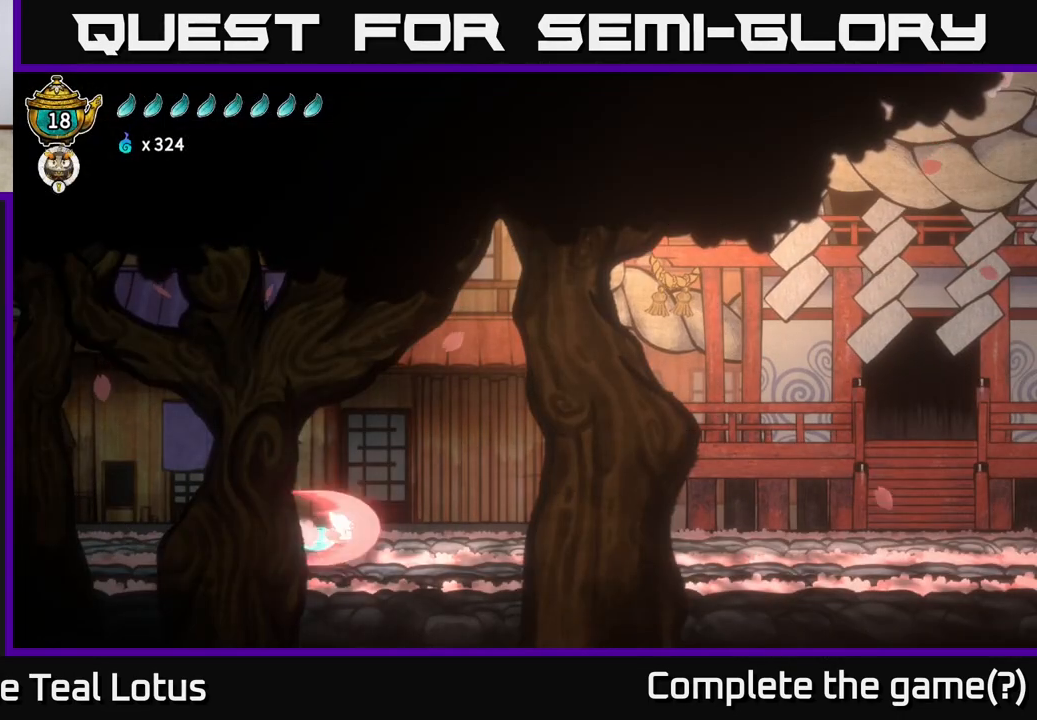
{"buttons": [], "left_stick": "up-right", "right_stick": "center", "events": [[67, "A", "down"], [333, "left_stick", "up-right"], [483, "A", "up"], [500, "R2", "up"]]}
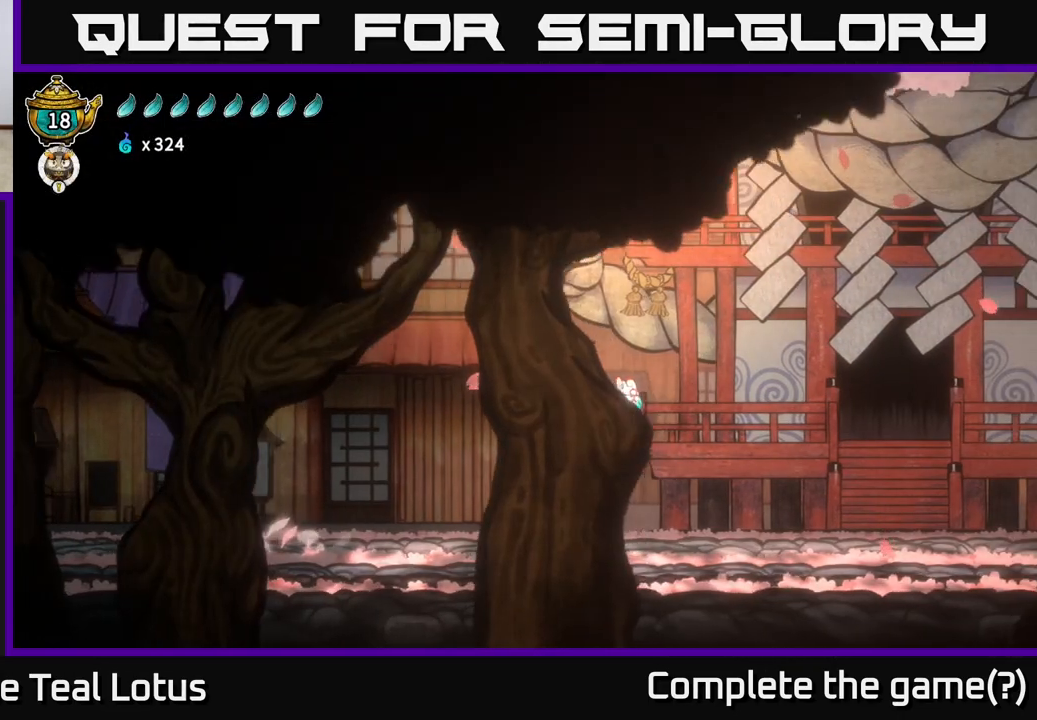
{"buttons": [], "left_stick": "right", "right_stick": "center", "events": [[17, "left_stick", "right"]]}
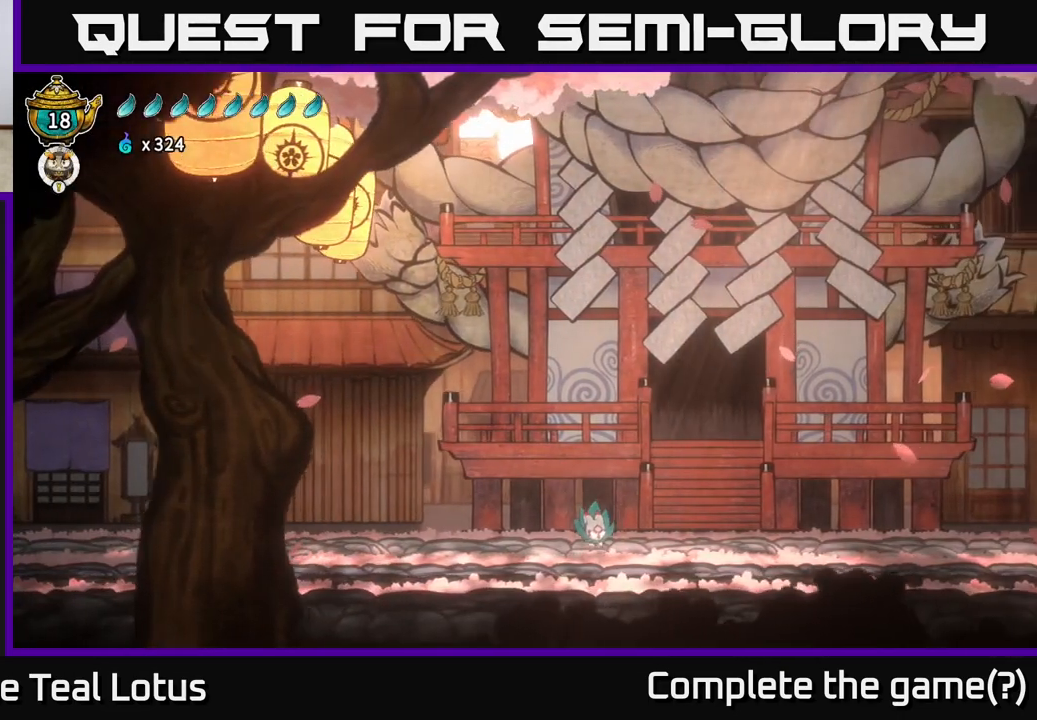
{"buttons": ["A", "R2"], "left_stick": "right", "right_stick": "center", "events": [[50, "R2", "down"], [217, "A", "down"]]}